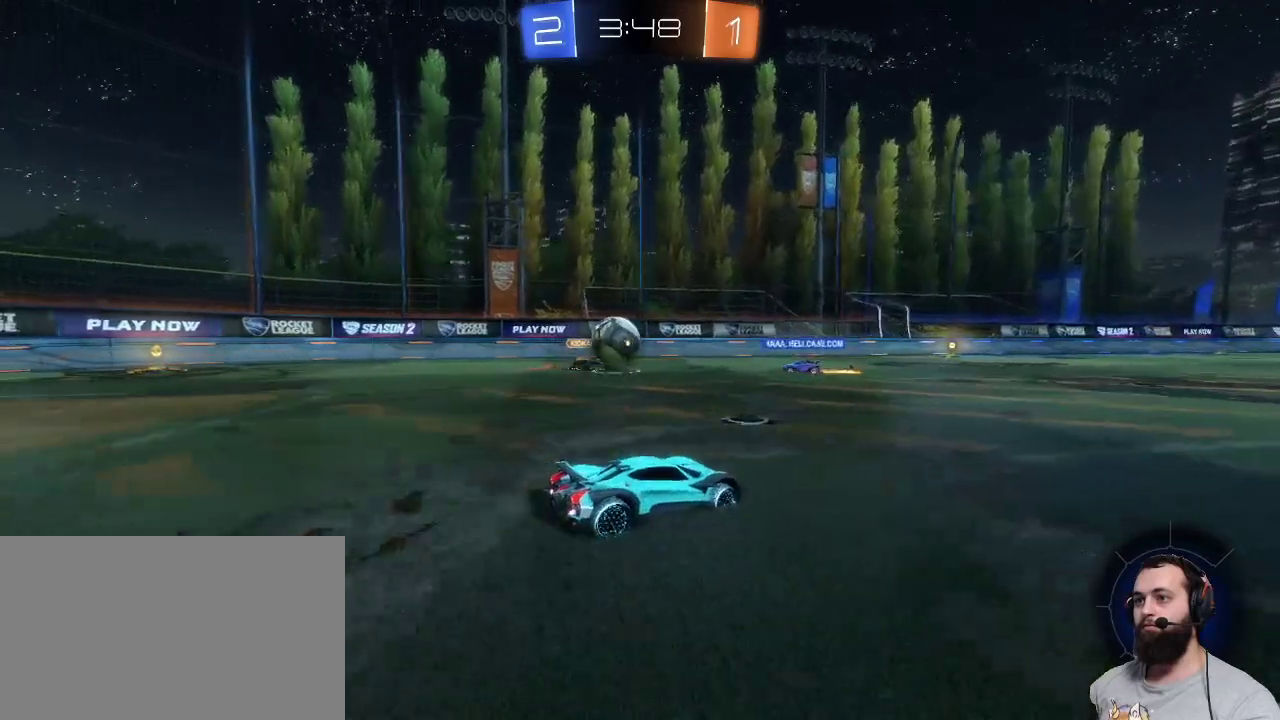
Gameplay with keyboard and mouse; each line is a JSON object with the keys and mouse buttons held at the frame after it. "events" lists presses ("down") and releases ("up") of "a", "ctrl", "d", "e", "q", "r", "s", "shift", "space", "z", "mouse_left", "mouse_wheel" and "mouse_right" between this image and that frame as [ms after this image, input, new state], when the widget could be followed in between. "mouse_left", "mouse_wheel", "mouse_right" = the "left", "wheel", "right" buttons of the "mouse" list. No other keys are recorded. "wheel" means that the mouse wheel is clicked or scrolled. Mouse movement is not recorded.
{"keys": ["z"], "mouse": [], "events": []}
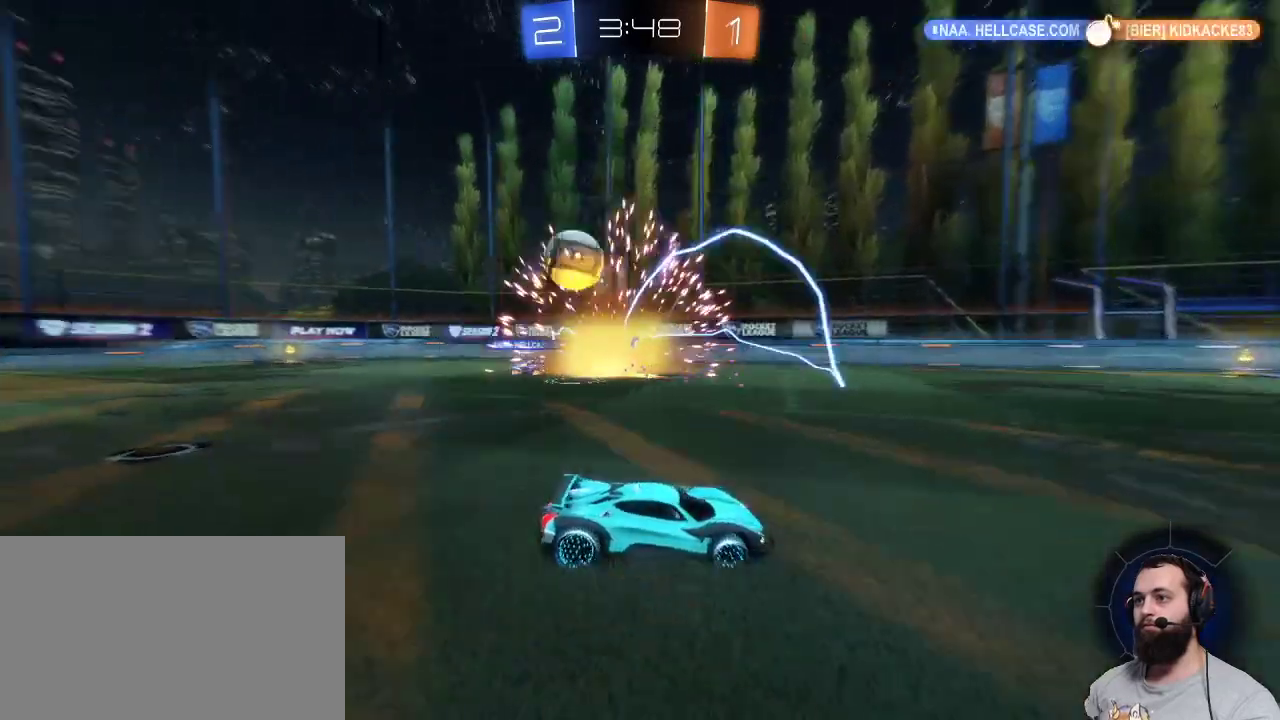
{"keys": ["z"], "mouse": [], "events": [[100, "q", "down"], [200, "q", "up"], [317, "space", "down"], [484, "space", "up"]]}
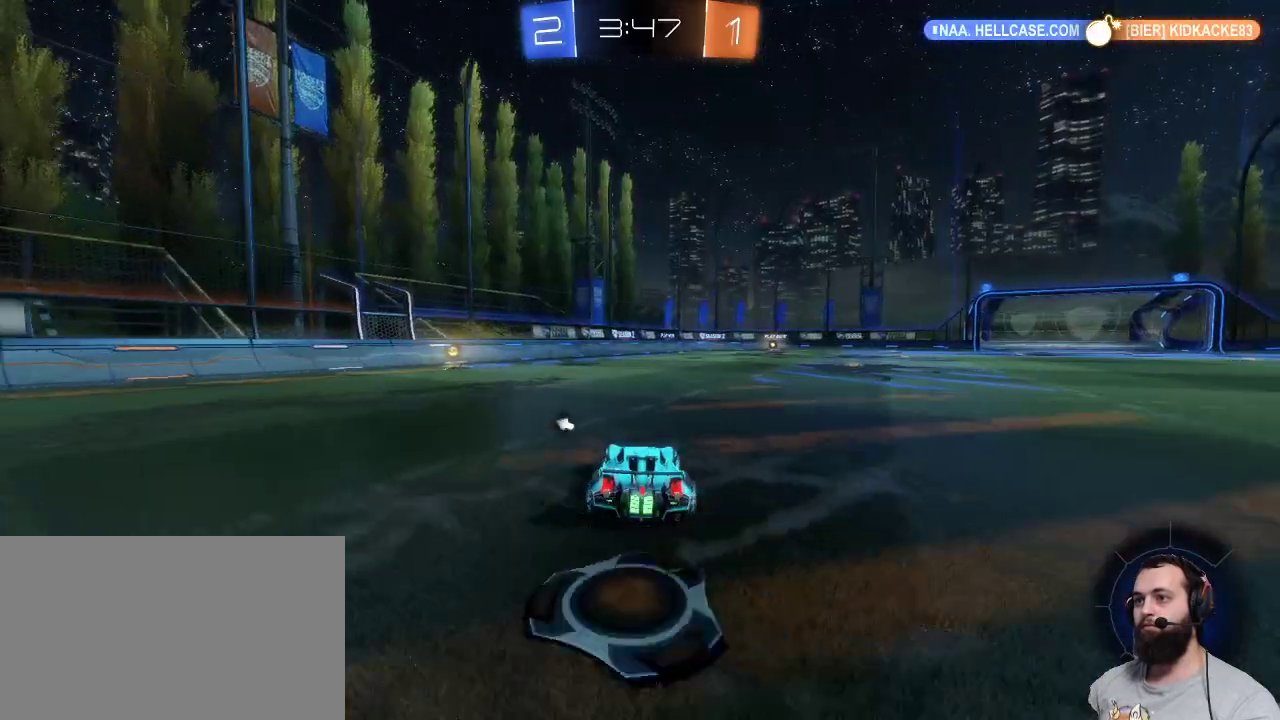
{"keys": ["q", "z"], "mouse": ["left"], "events": [[17, "q", "down"], [300, "q", "up"], [350, "mouse_left", "down"], [500, "q", "down"]]}
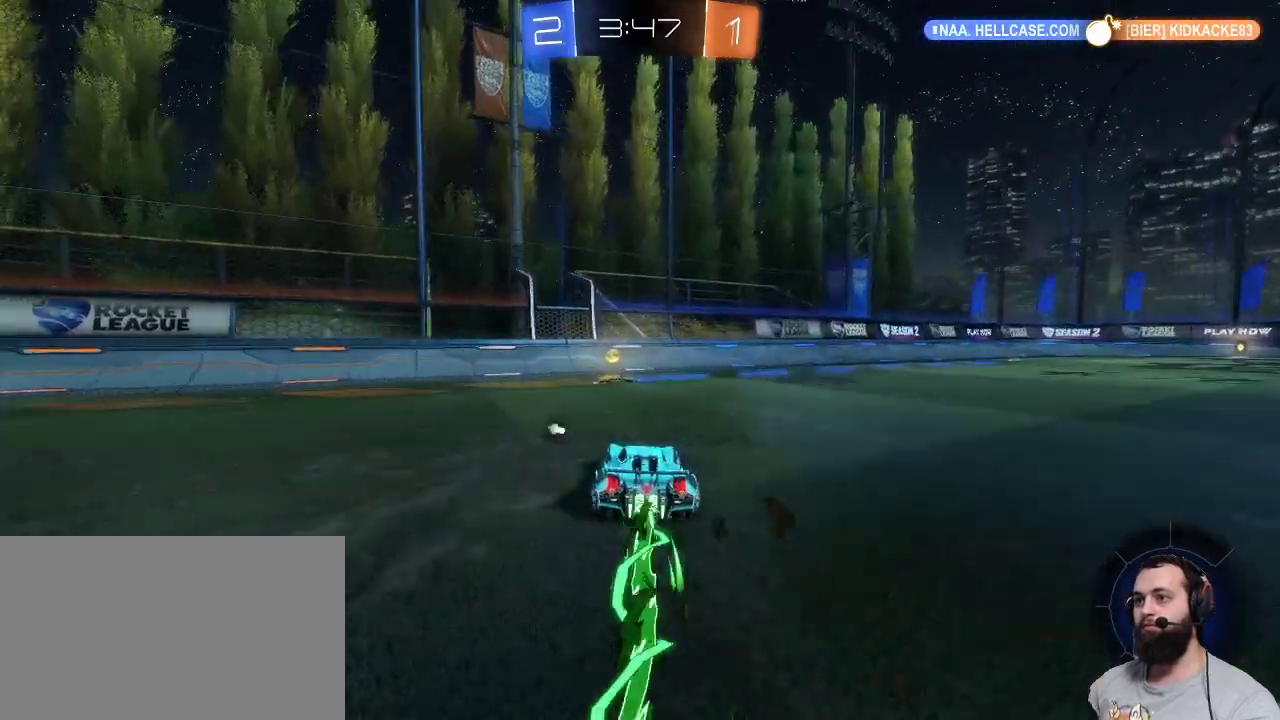
{"keys": ["d", "z"], "mouse": [], "events": [[134, "q", "up"], [217, "d", "down"], [217, "mouse_left", "up"], [217, "space", "down"], [317, "shift", "down"], [367, "space", "up"], [467, "shift", "up"]]}
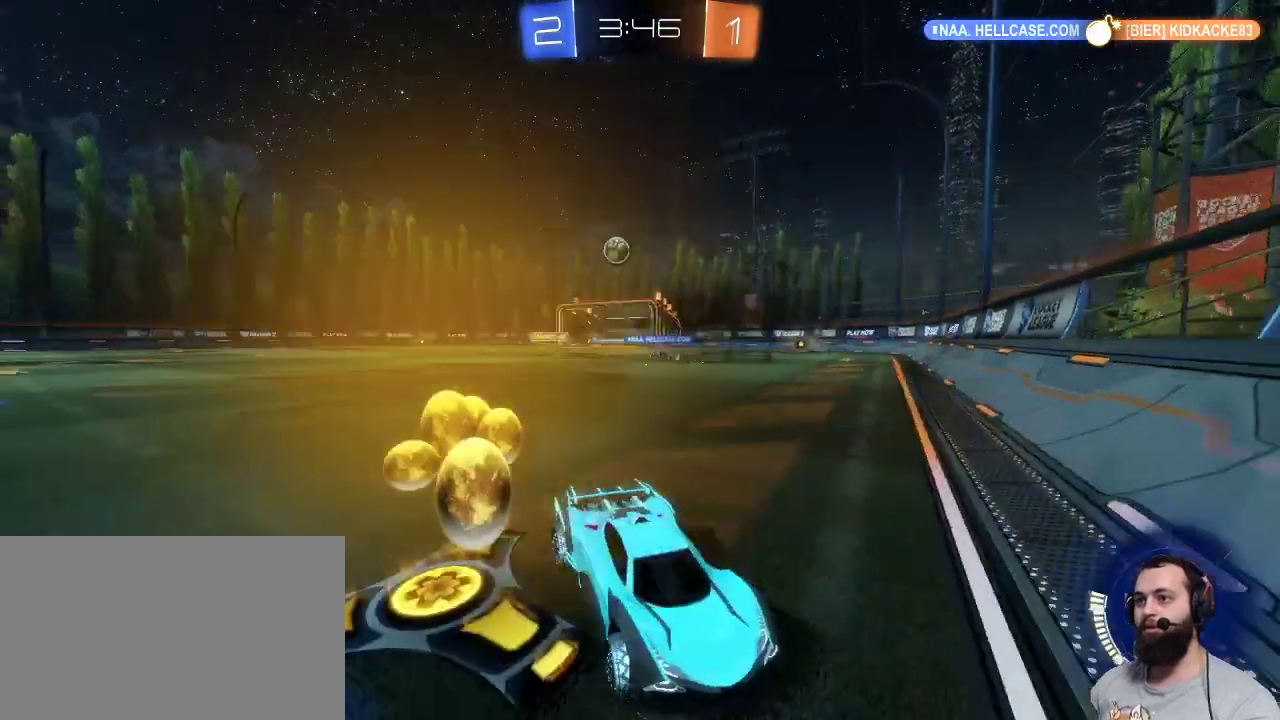
{"keys": ["d", "z"], "mouse": [], "events": []}
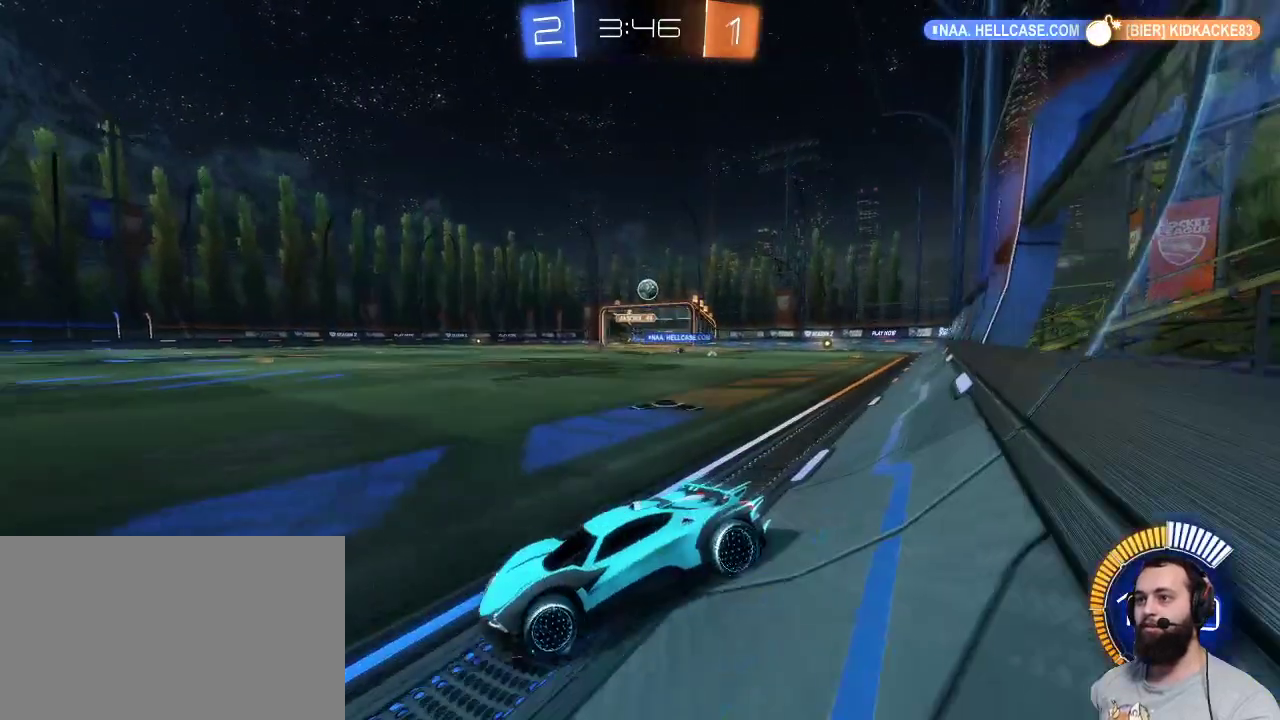
{"keys": ["d", "z"], "mouse": [], "events": [[167, "d", "up"], [450, "d", "down"]]}
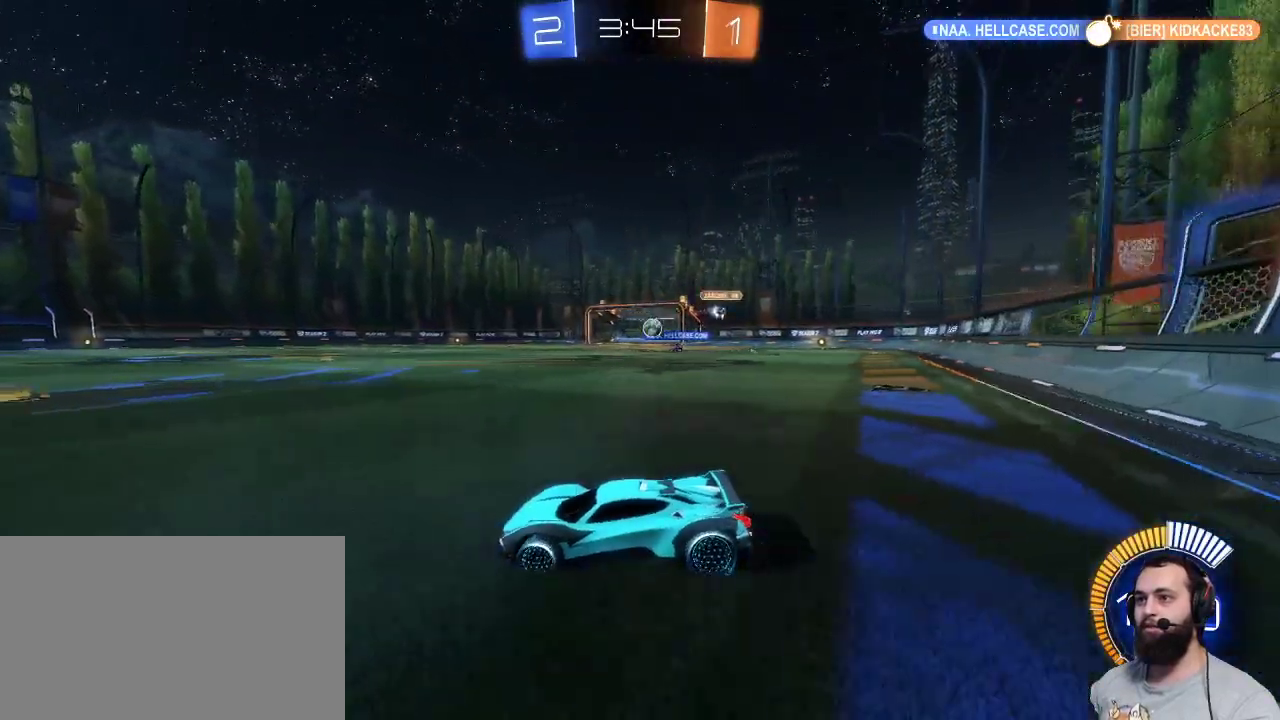
{"keys": ["d", "z"], "mouse": ["left"], "events": [[417, "mouse_left", "down"]]}
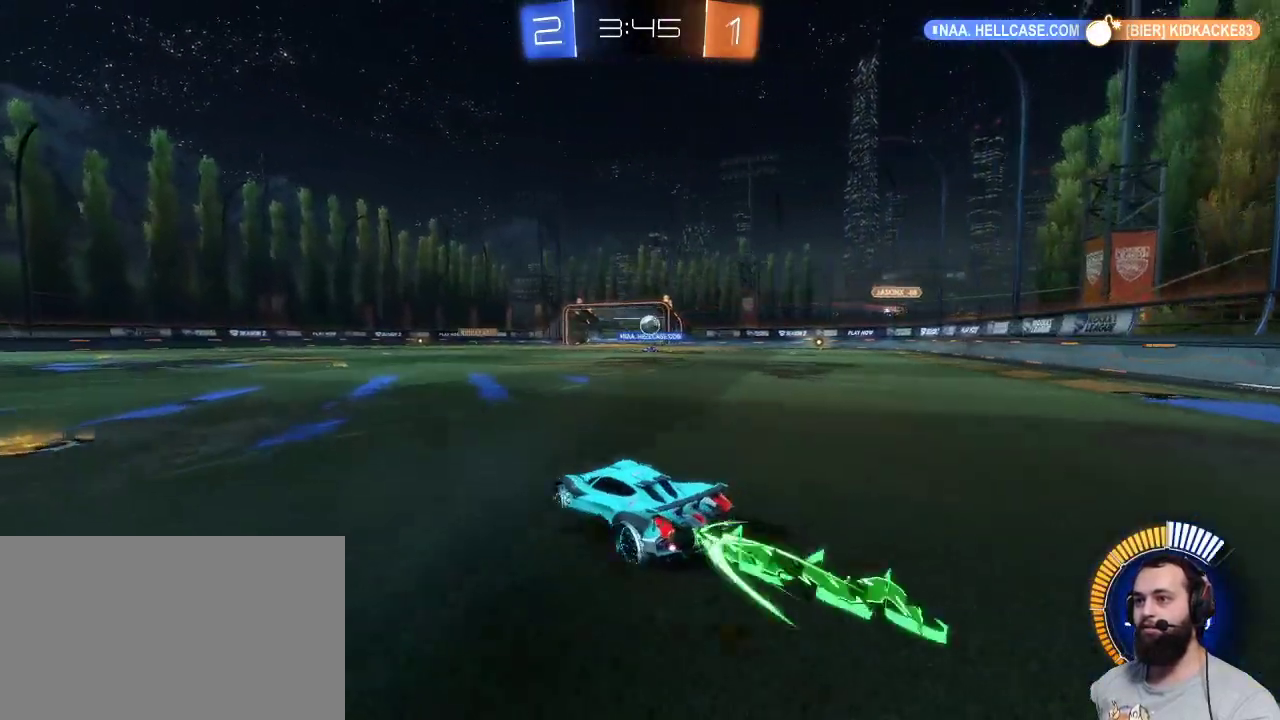
{"keys": ["z"], "mouse": ["left"], "events": [[100, "d", "up"]]}
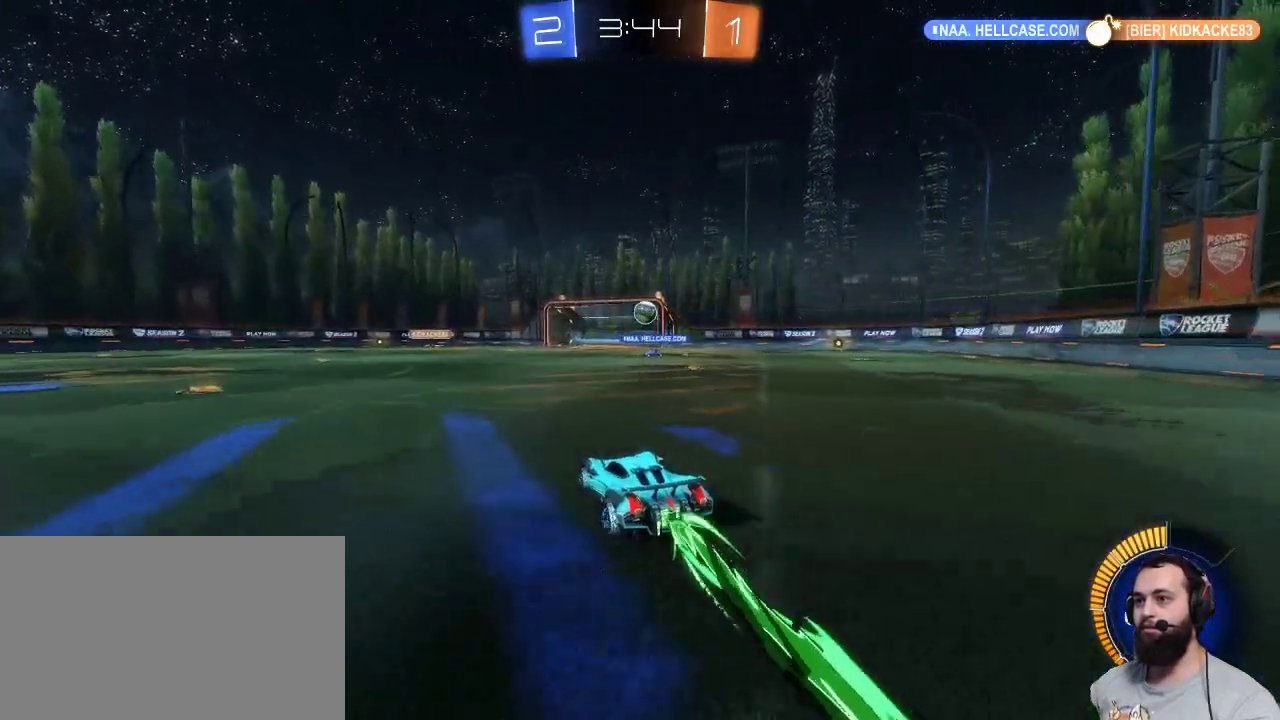
{"keys": ["z"], "mouse": ["left"], "events": [[17, "d", "down"], [167, "d", "up"]]}
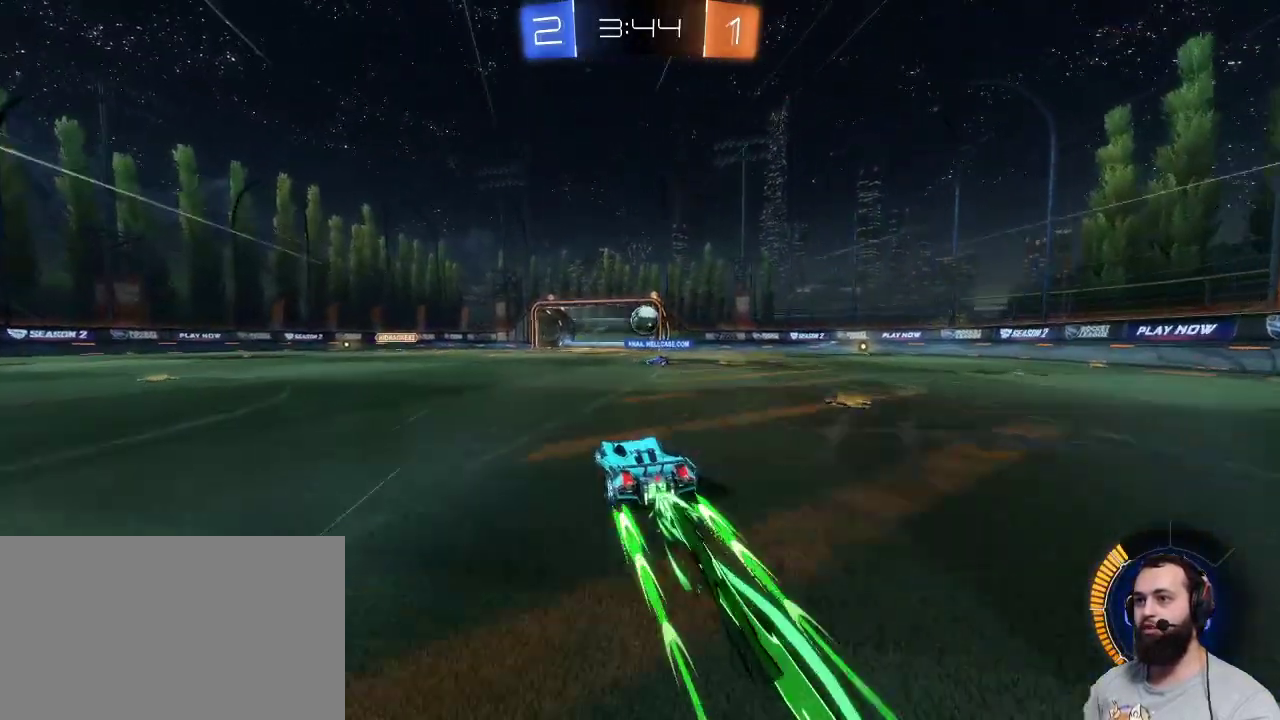
{"keys": [], "mouse": ["left"], "events": [[84, "d", "down"], [134, "d", "up"], [184, "z", "up"], [267, "mouse_right", "down"], [267, "s", "down"], [317, "d", "down"], [367, "mouse_right", "up"], [417, "s", "up"], [450, "d", "up"]]}
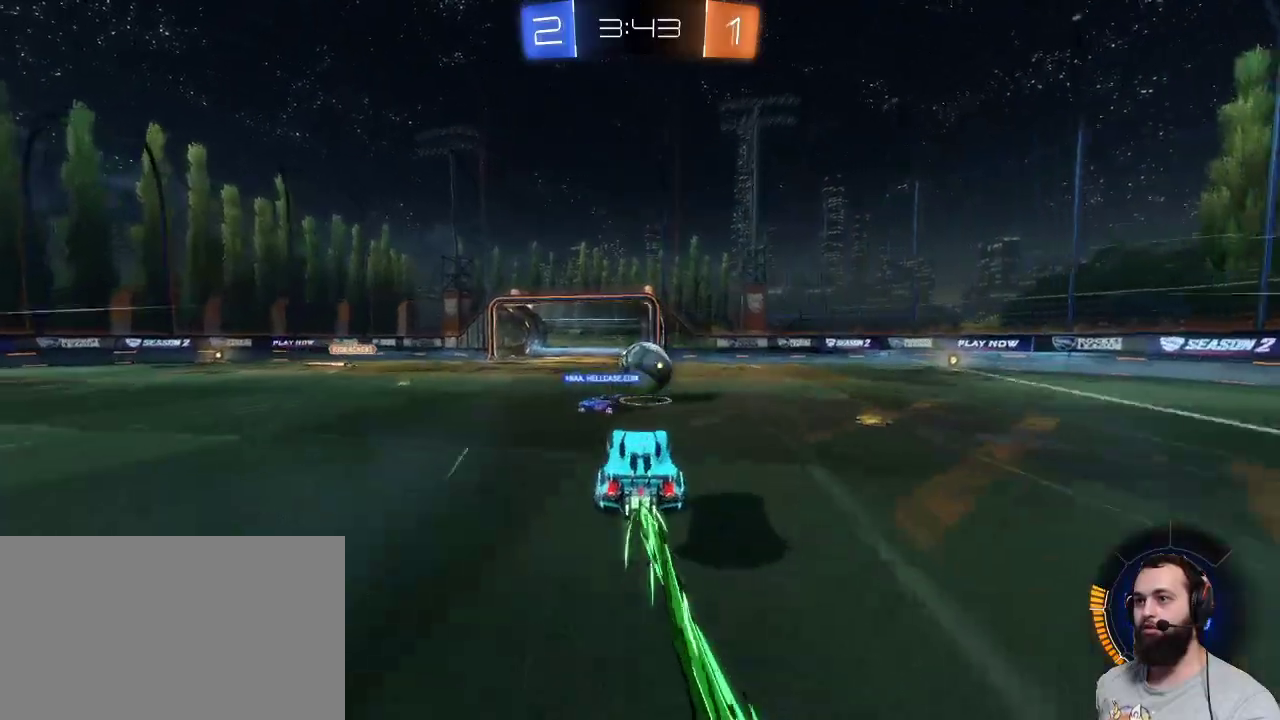
{"keys": [], "mouse": [], "events": [[250, "d", "down"], [250, "z", "down"], [284, "mouse_right", "down"], [334, "mouse_left", "up"], [434, "mouse_right", "up"], [484, "d", "up"], [484, "z", "up"]]}
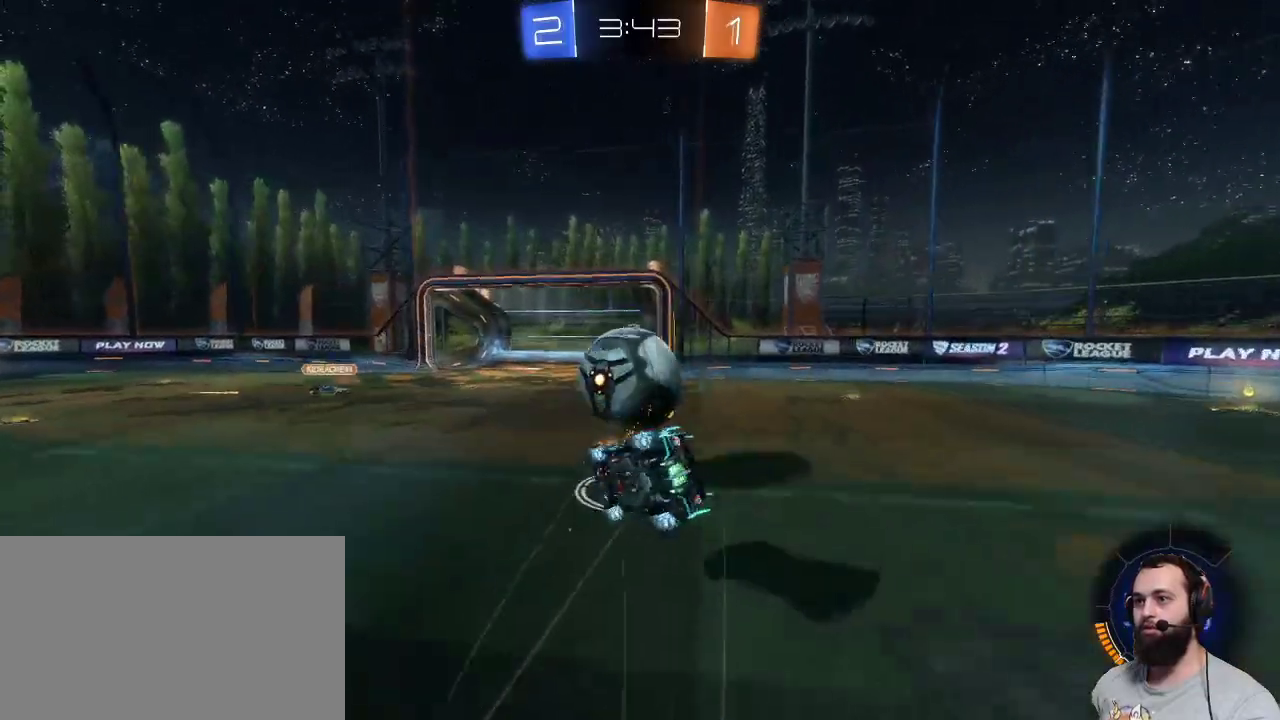
{"keys": [], "mouse": [], "events": []}
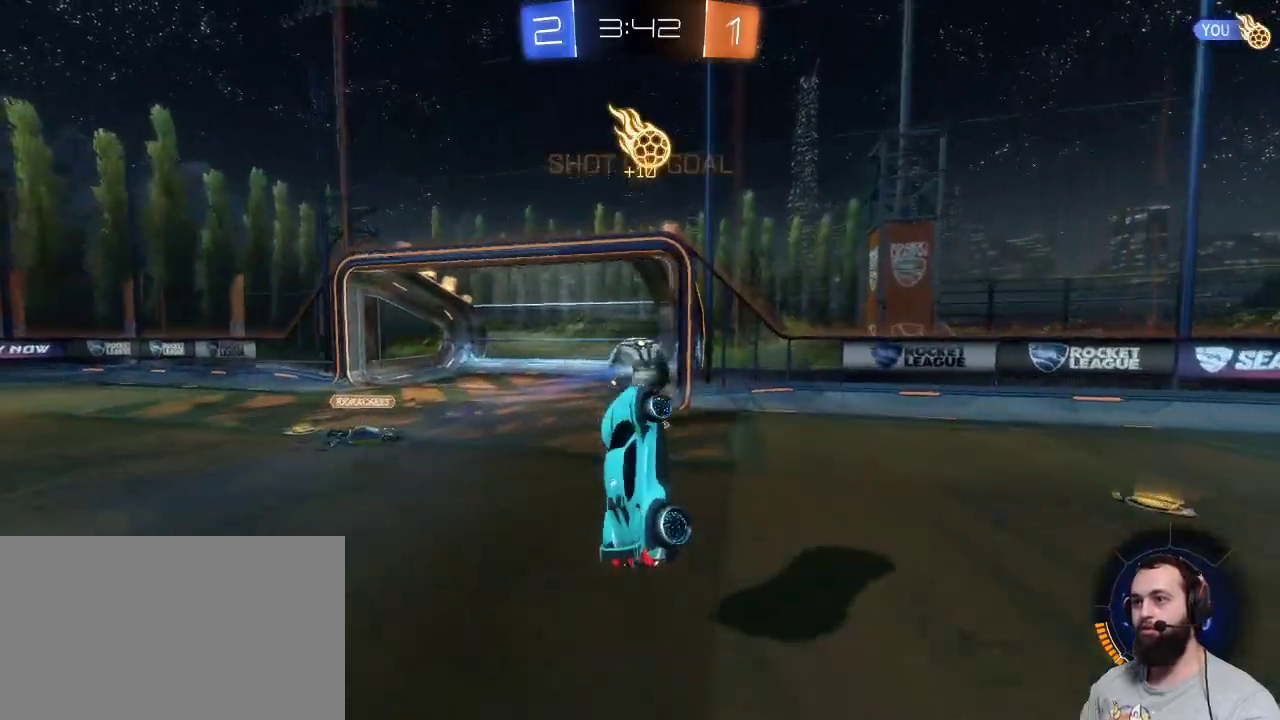
{"keys": [], "mouse": [], "events": []}
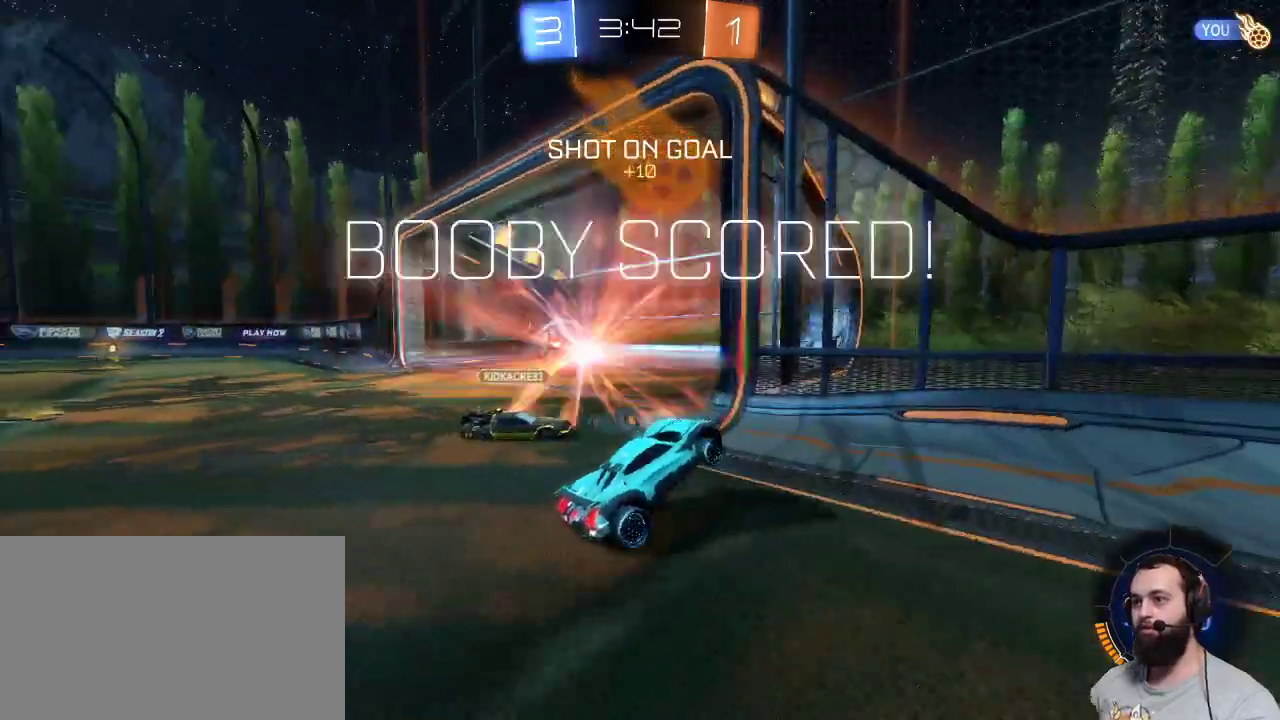
{"keys": [], "mouse": [], "events": []}
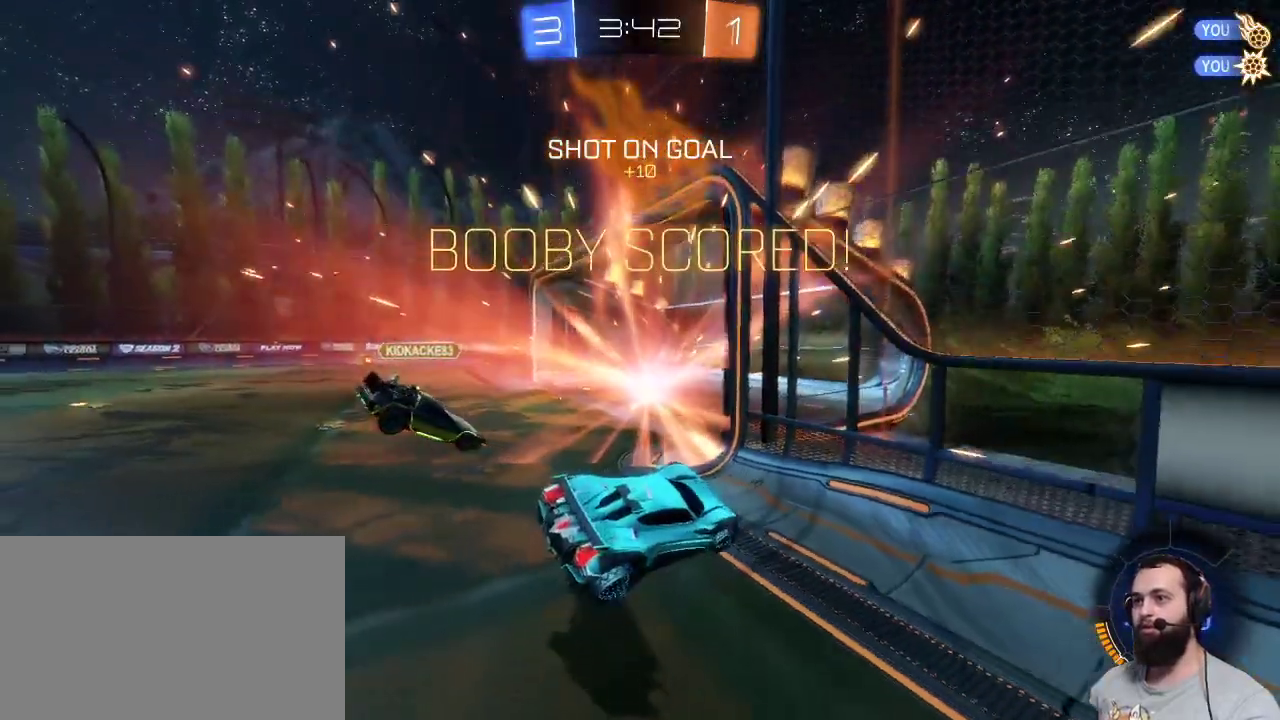
{"keys": ["q", "s"], "mouse": [], "events": [[400, "s", "down"], [450, "q", "down"]]}
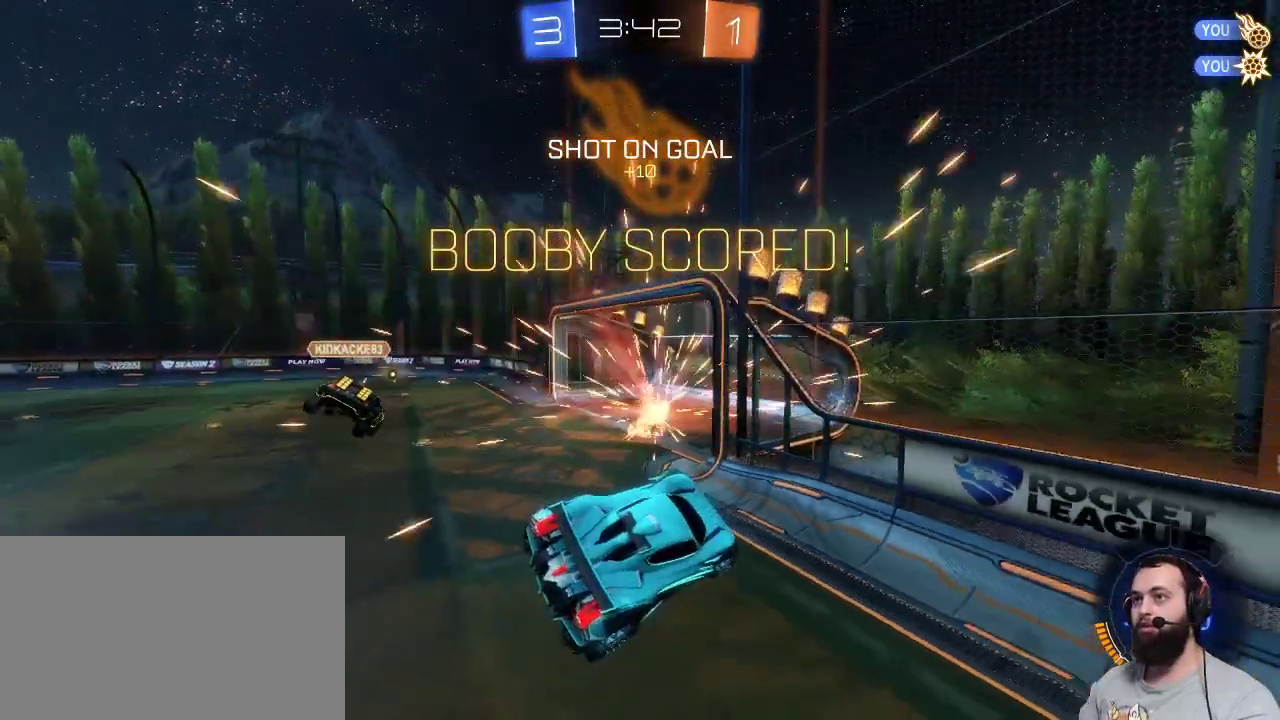
{"keys": [], "mouse": ["left"], "events": [[400, "q", "up"], [400, "s", "up"], [467, "mouse_left", "down"]]}
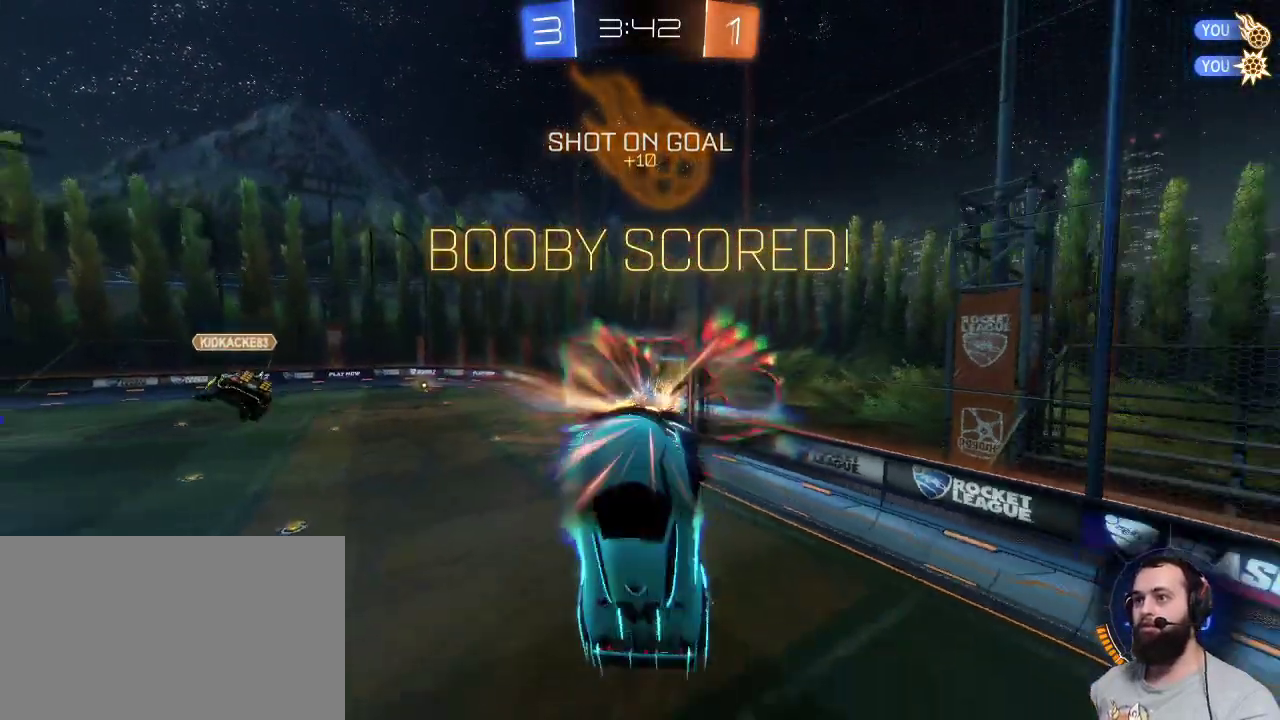
{"keys": ["a"], "mouse": ["left"], "events": [[150, "a", "down"]]}
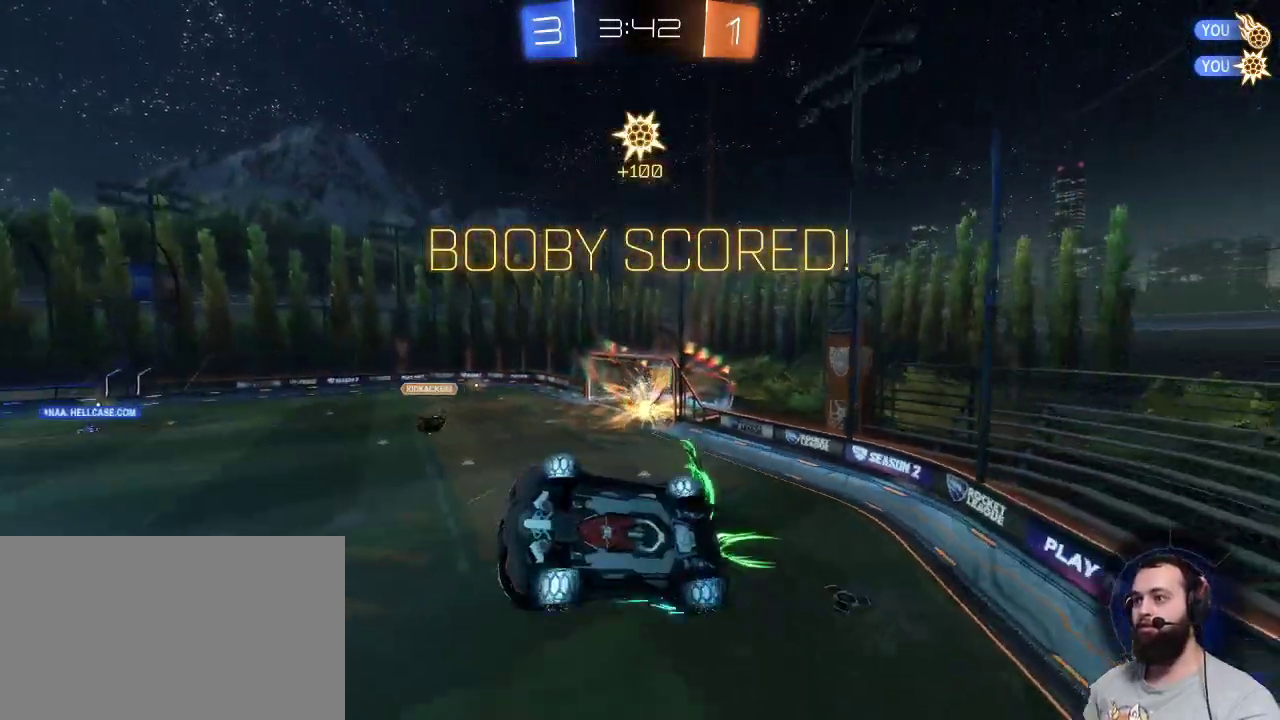
{"keys": ["z"], "mouse": [], "events": [[67, "a", "up"], [167, "mouse_left", "up"], [450, "z", "down"]]}
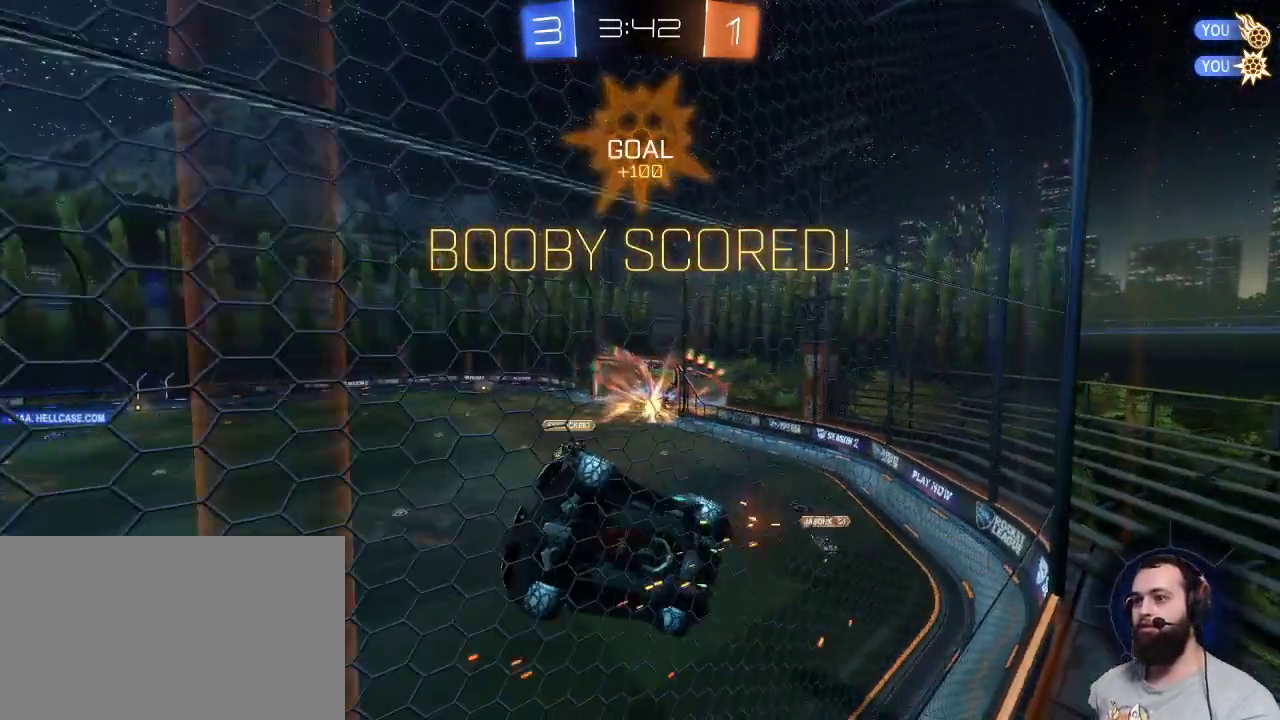
{"keys": ["z"], "mouse": ["left"], "events": [[134, "mouse_left", "down"], [184, "d", "down"], [467, "d", "up"]]}
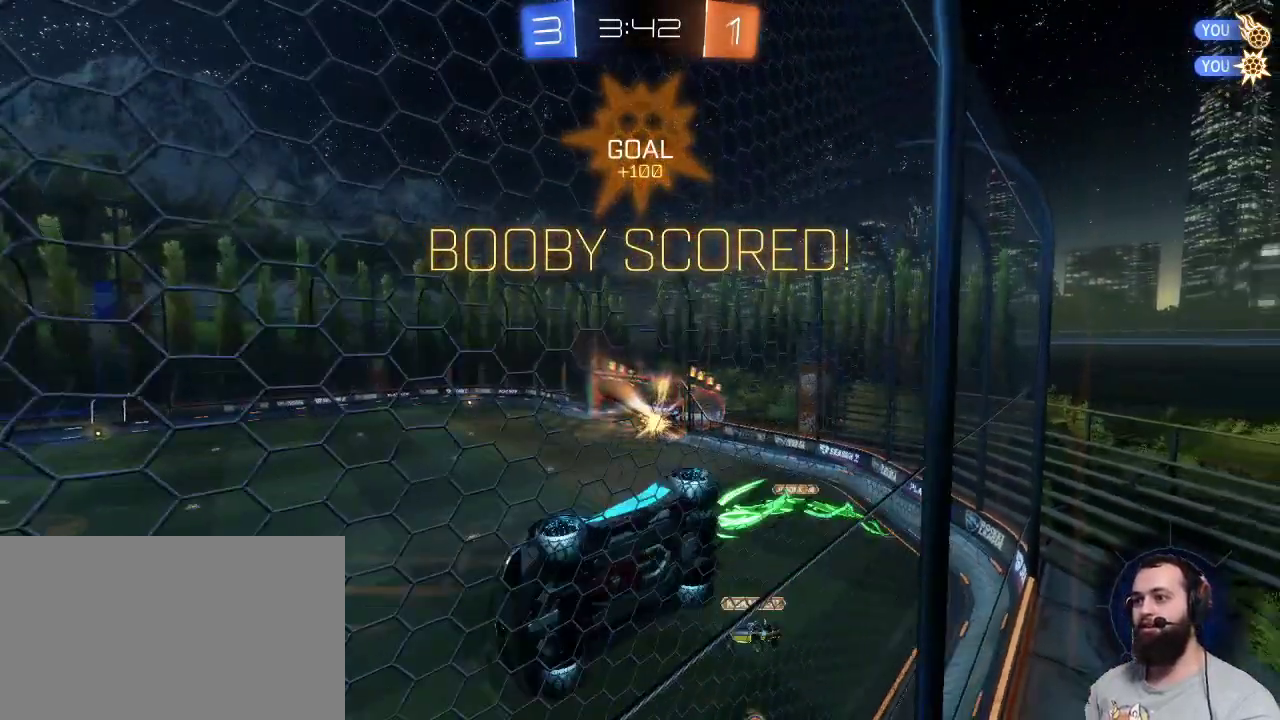
{"keys": [], "mouse": [], "events": [[17, "mouse_left", "up"], [150, "mouse_right", "down"], [284, "mouse_right", "up"], [284, "z", "up"]]}
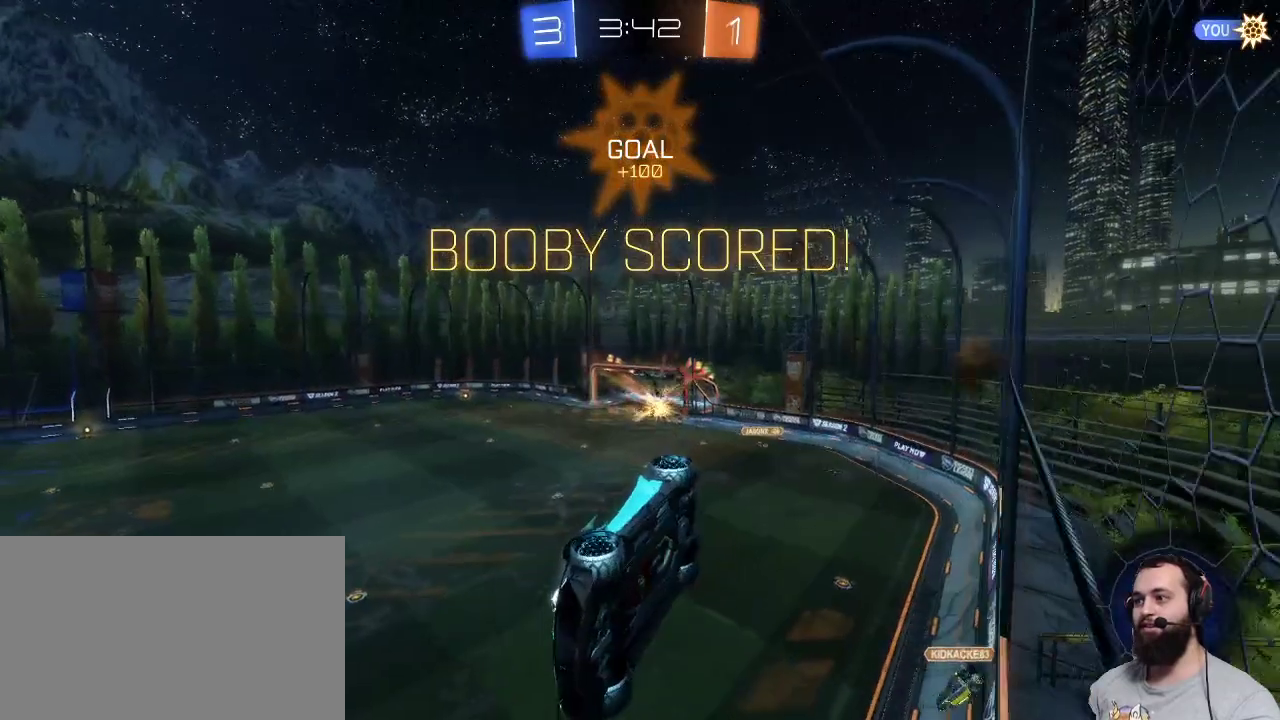
{"keys": [], "mouse": [], "events": []}
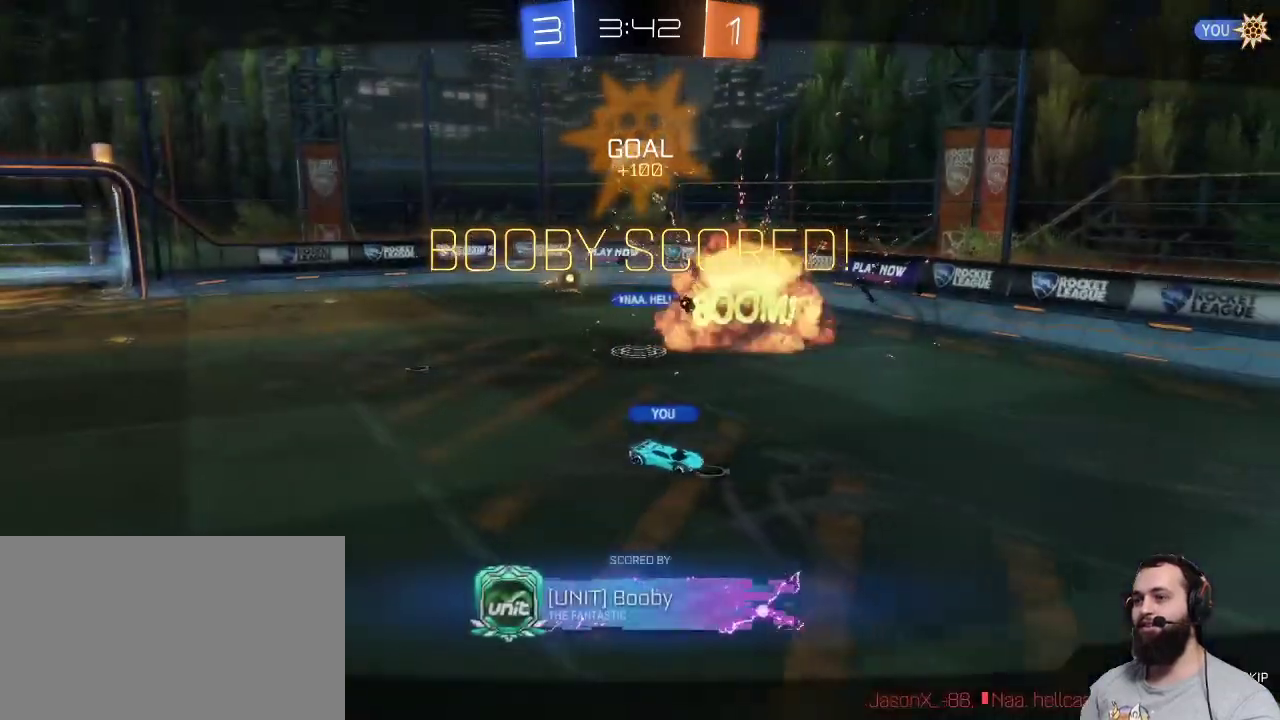
{"keys": [], "mouse": [], "events": [[34, "mouse_right", "down"], [184, "mouse_right", "up"]]}
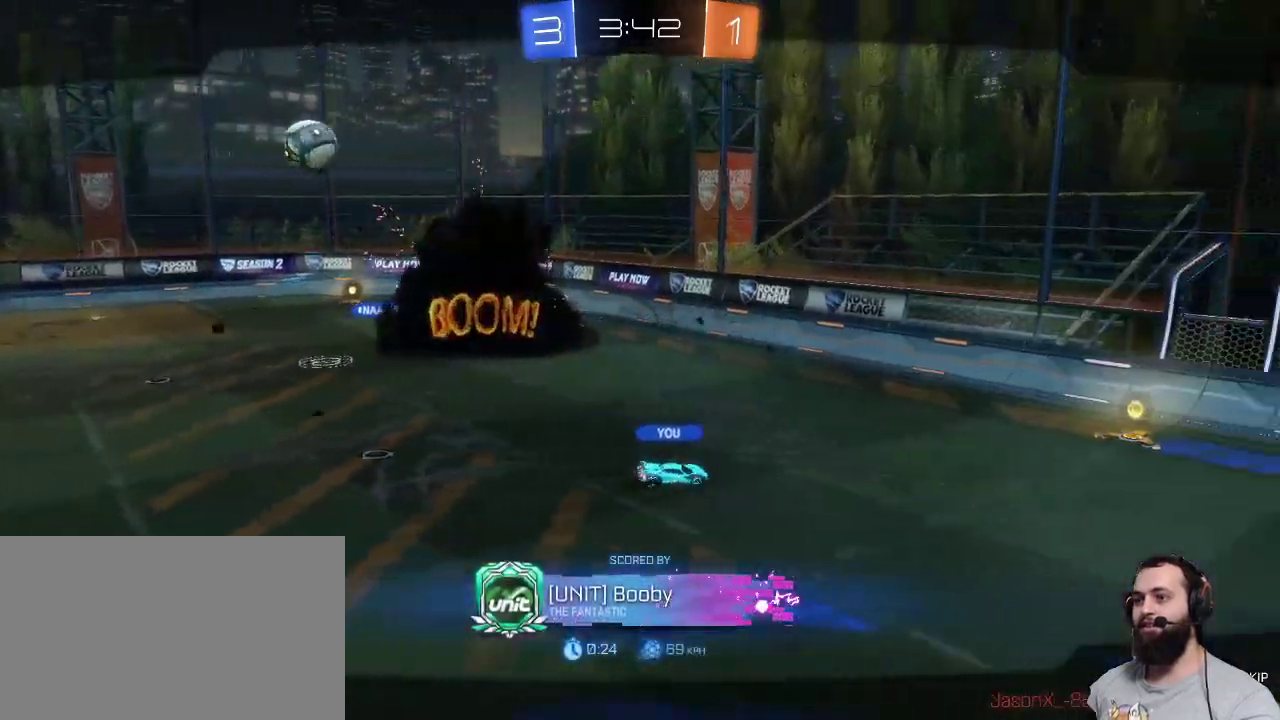
{"keys": [], "mouse": [], "events": []}
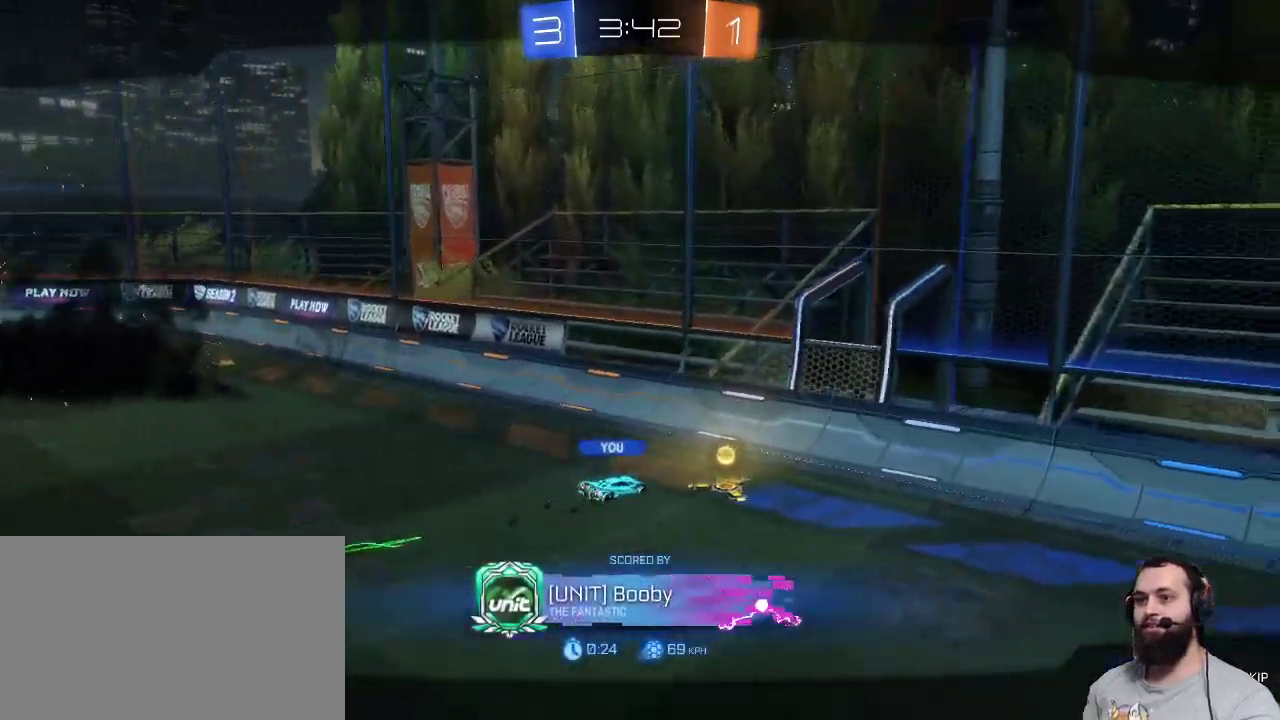
{"keys": [], "mouse": [], "events": []}
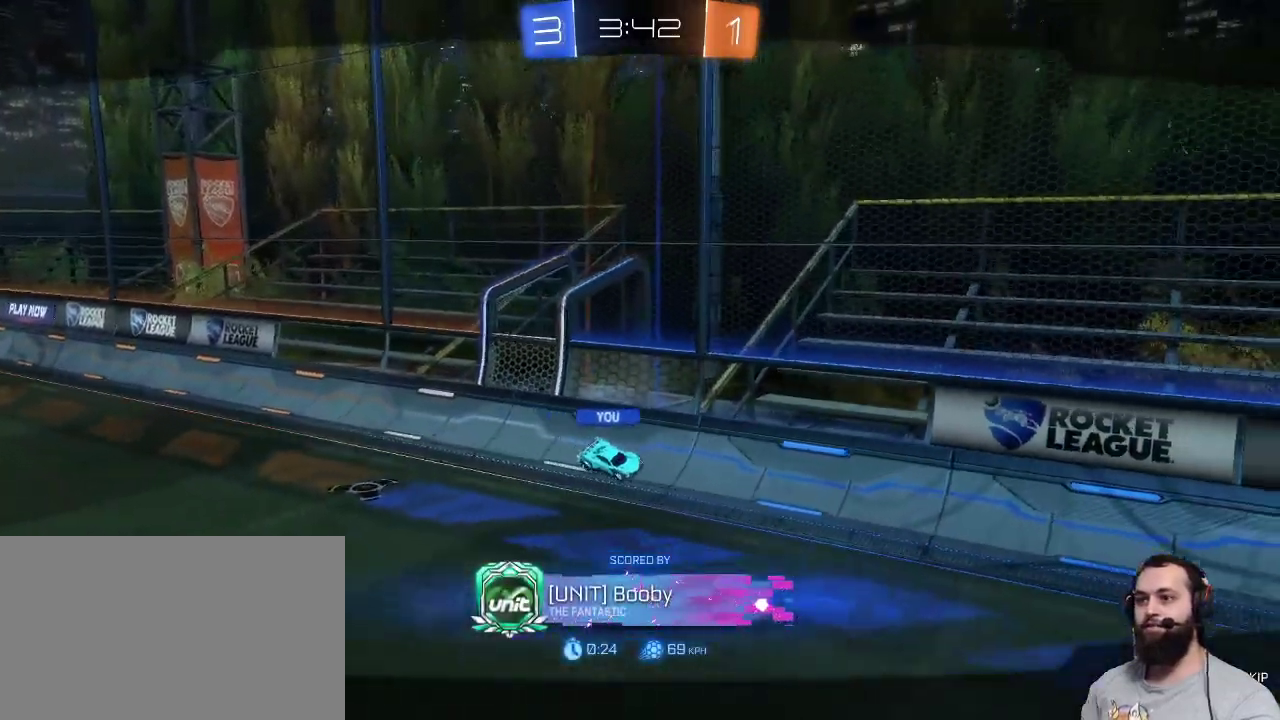
{"keys": [], "mouse": [], "events": []}
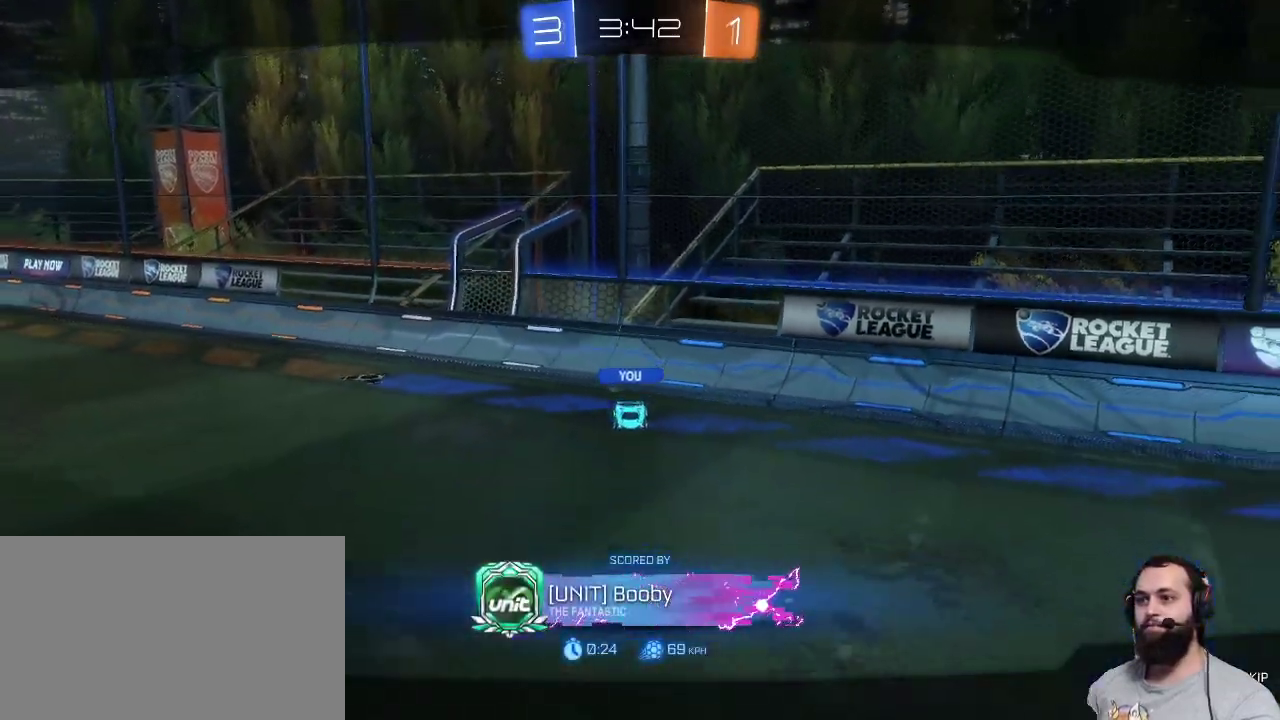
{"keys": [], "mouse": [], "events": []}
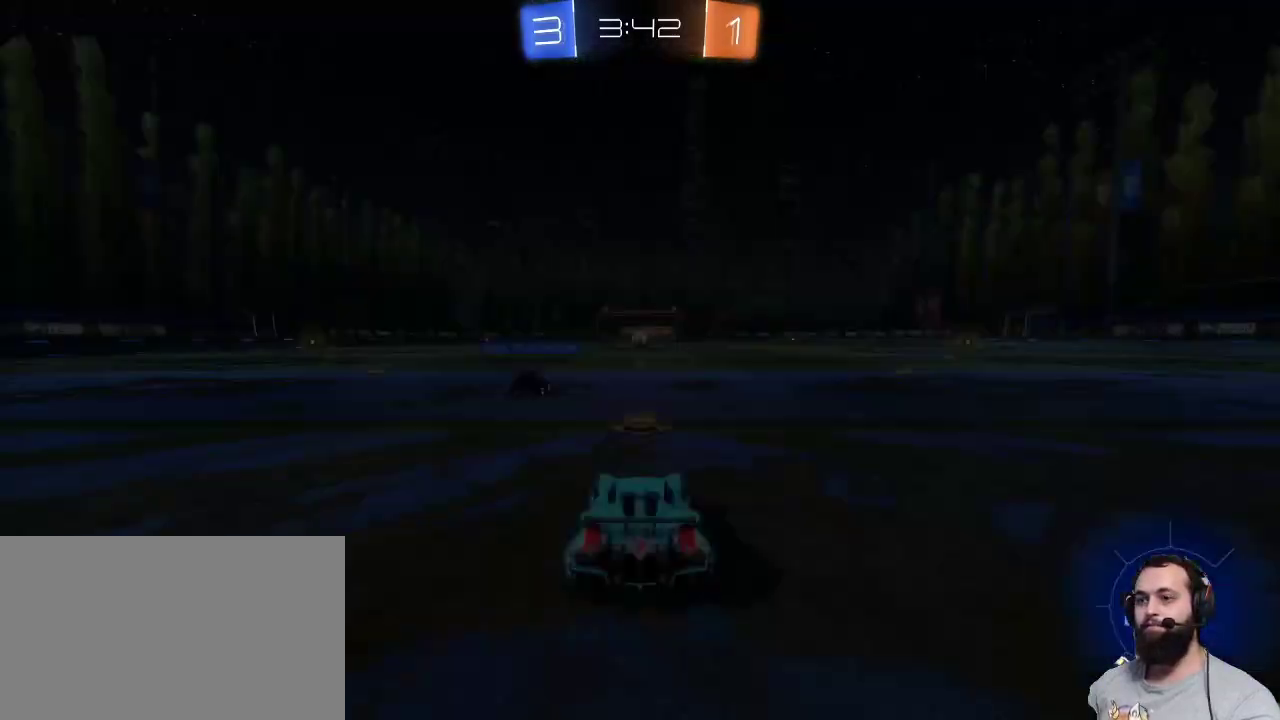
{"keys": ["z"], "mouse": [], "events": [[450, "z", "down"]]}
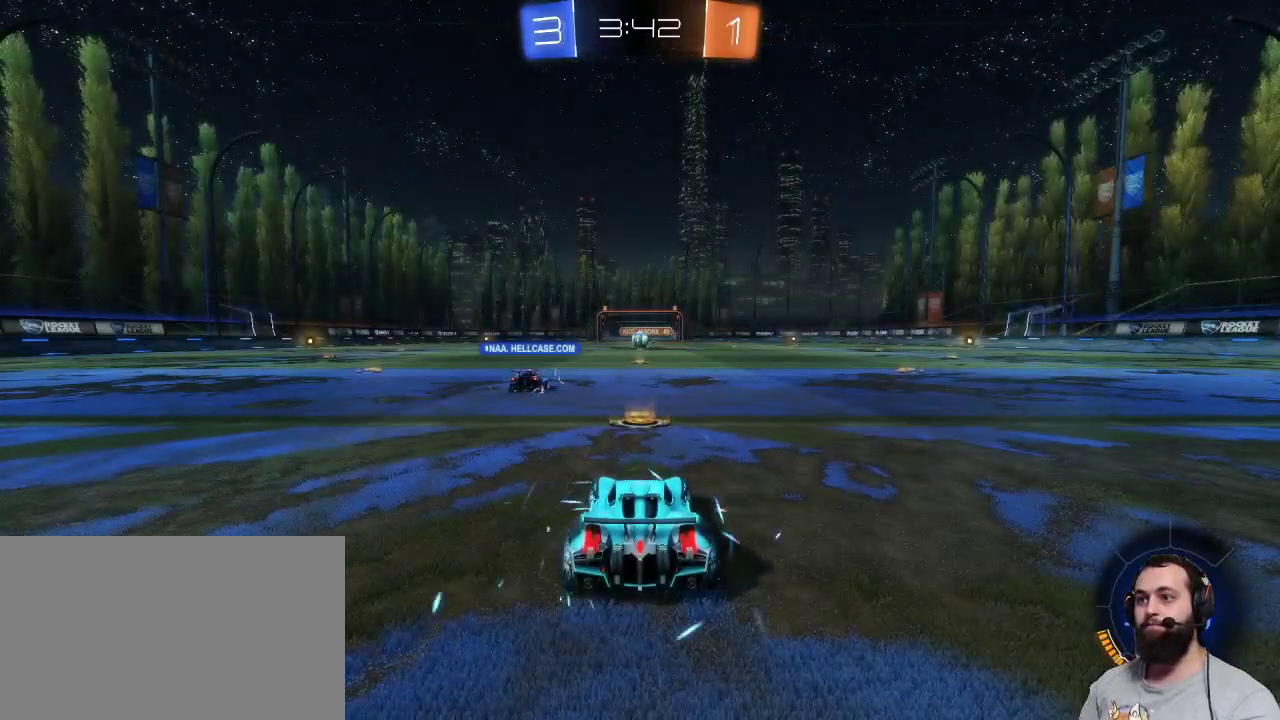
{"keys": ["z"], "mouse": [], "events": []}
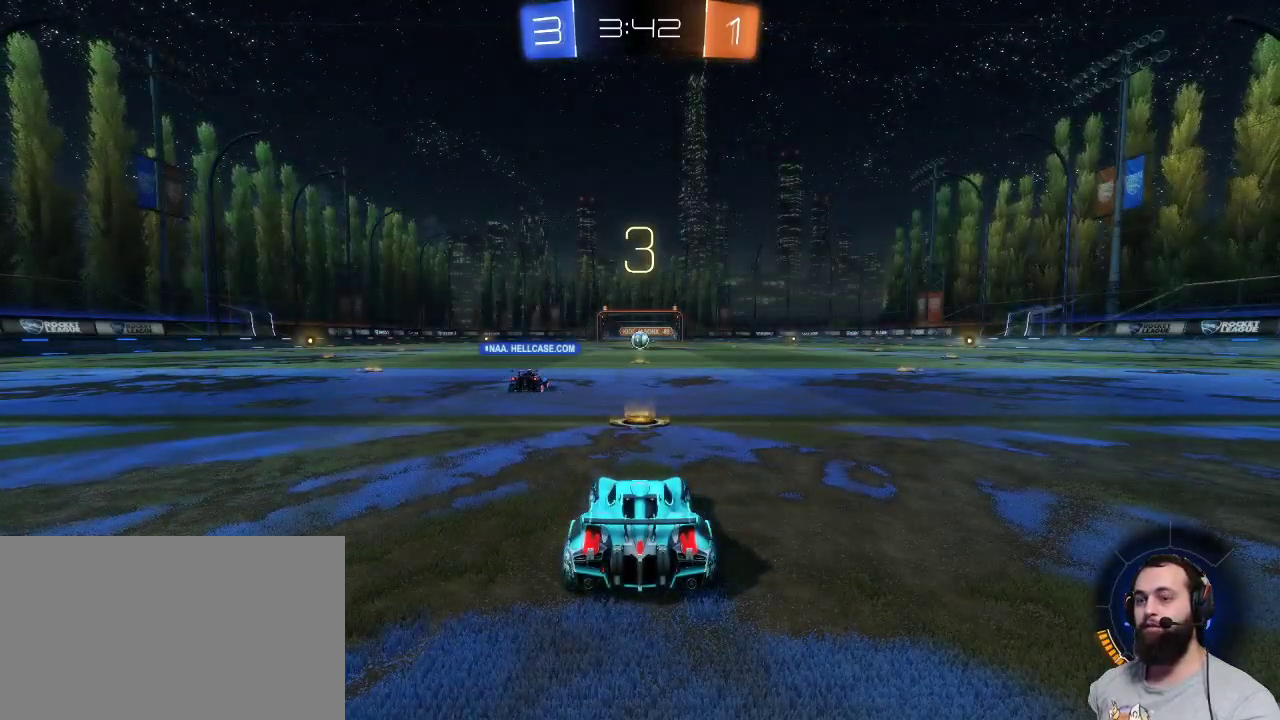
{"keys": ["z"], "mouse": [], "events": []}